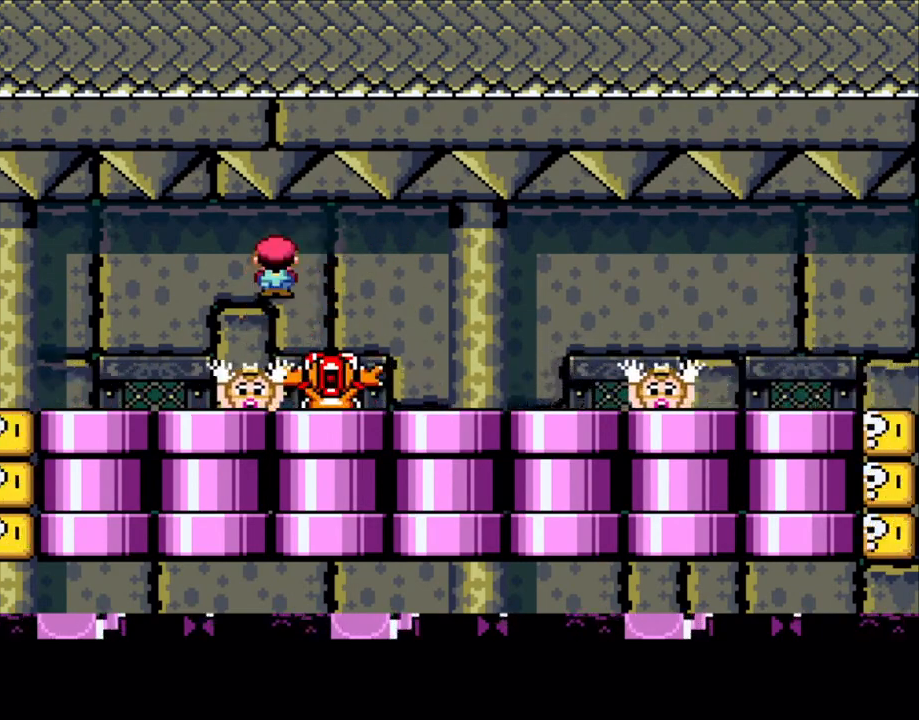
Gameplay with a controller (Nintendo layout); each line is a JSON object with the inputs held at the frame after it. "events" lists button and stick changes between this image and that frame as [ms after this image, input, new state], when the widget could be followed in between. Not read: L3 R3.
{"buttons": ["A", "X", "DPAD_RIGHT"], "events": [[150, "DPAD_LEFT", "down"], [150, "DPAD_RIGHT", "up"], [350, "DPAD_LEFT", "up"], [400, "DPAD_RIGHT", "down"], [500, "A", "down"]]}
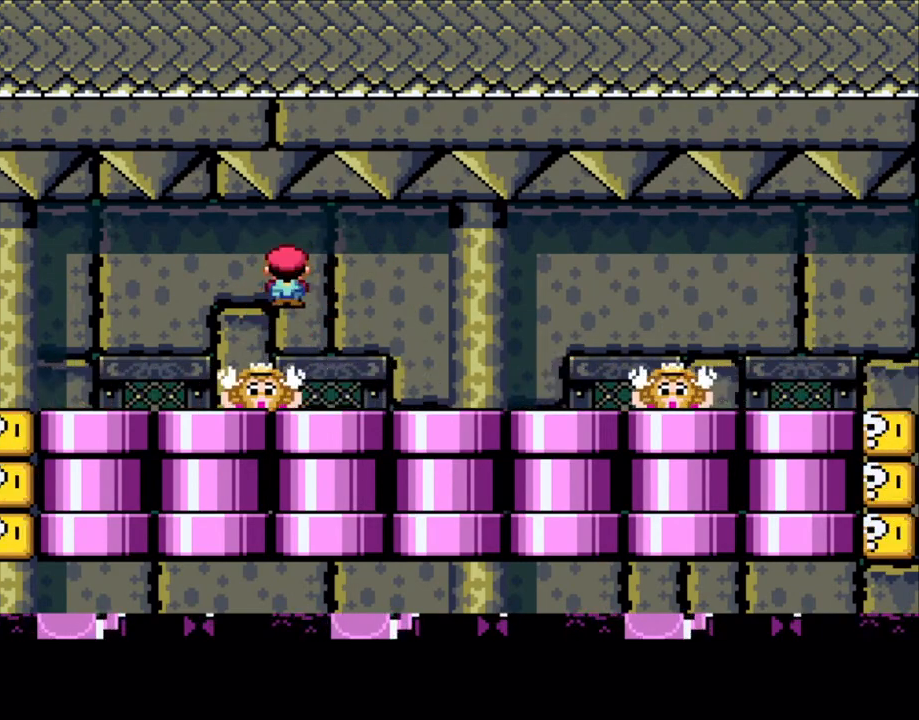
{"buttons": ["A", "X", "DPAD_RIGHT"], "events": [[50, "A", "up"], [50, "DPAD_RIGHT", "up"], [83, "DPAD_LEFT", "down"], [183, "DPAD_LEFT", "up"], [200, "DPAD_RIGHT", "down"], [300, "DPAD_RIGHT", "up"], [350, "DPAD_LEFT", "down"], [483, "A", "down"], [483, "DPAD_LEFT", "up"], [483, "DPAD_UP", "down"], [500, "DPAD_RIGHT", "down"], [500, "DPAD_UP", "up"]]}
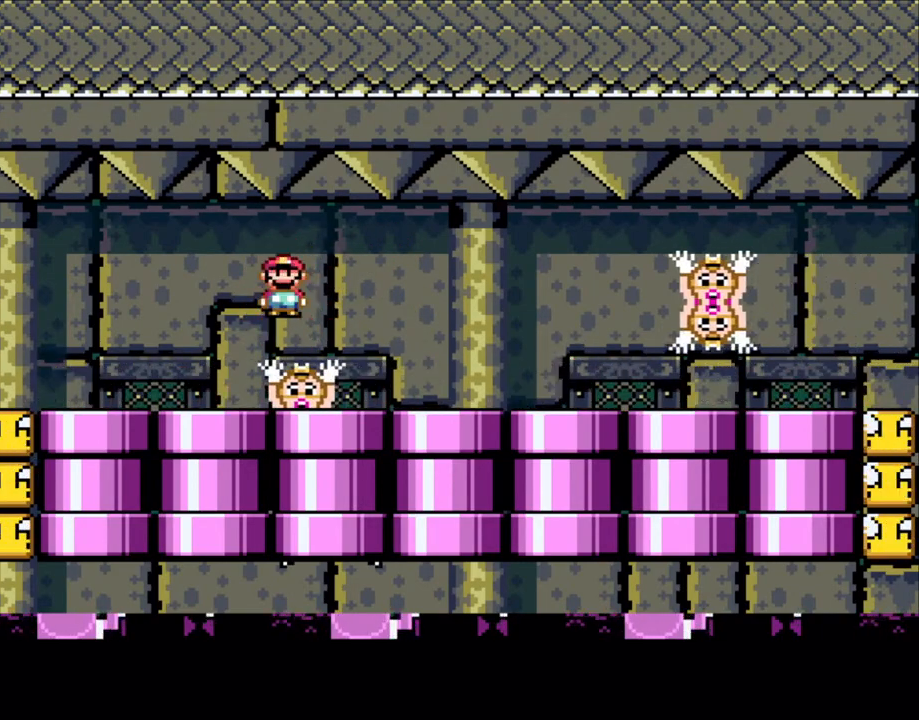
{"buttons": ["X", "DPAD_RIGHT"], "events": [[50, "A", "up"], [183, "DPAD_RIGHT", "up"], [200, "DPAD_LEFT", "down"], [350, "DPAD_LEFT", "up"], [350, "DPAD_RIGHT", "down"]]}
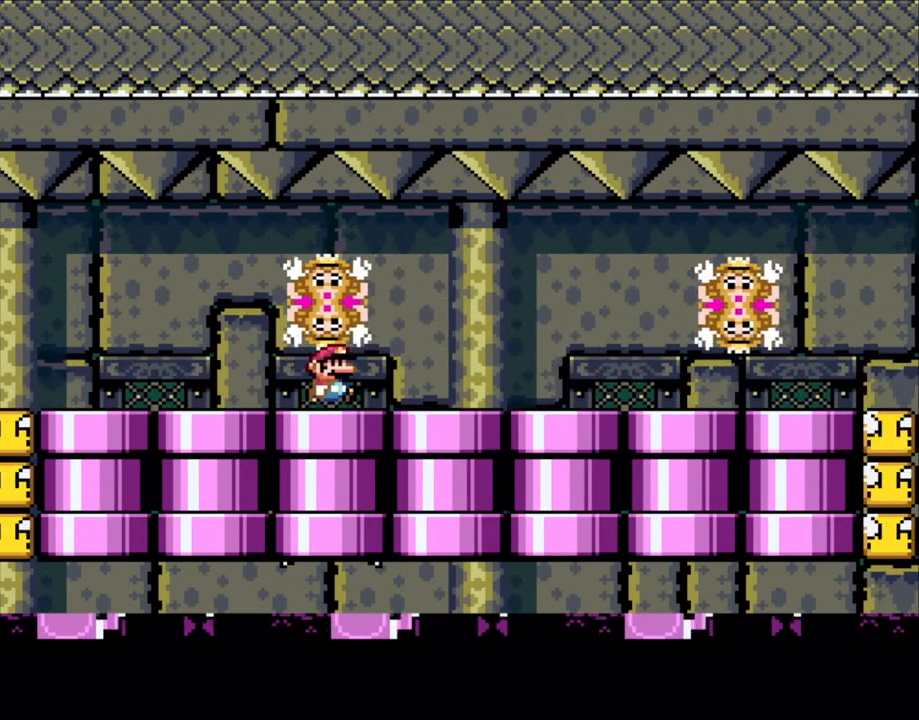
{"buttons": ["X"], "events": [[100, "DPAD_RIGHT", "up"], [150, "DPAD_LEFT", "down"], [250, "DPAD_LEFT", "up"], [400, "DPAD_RIGHT", "down"], [483, "DPAD_RIGHT", "up"]]}
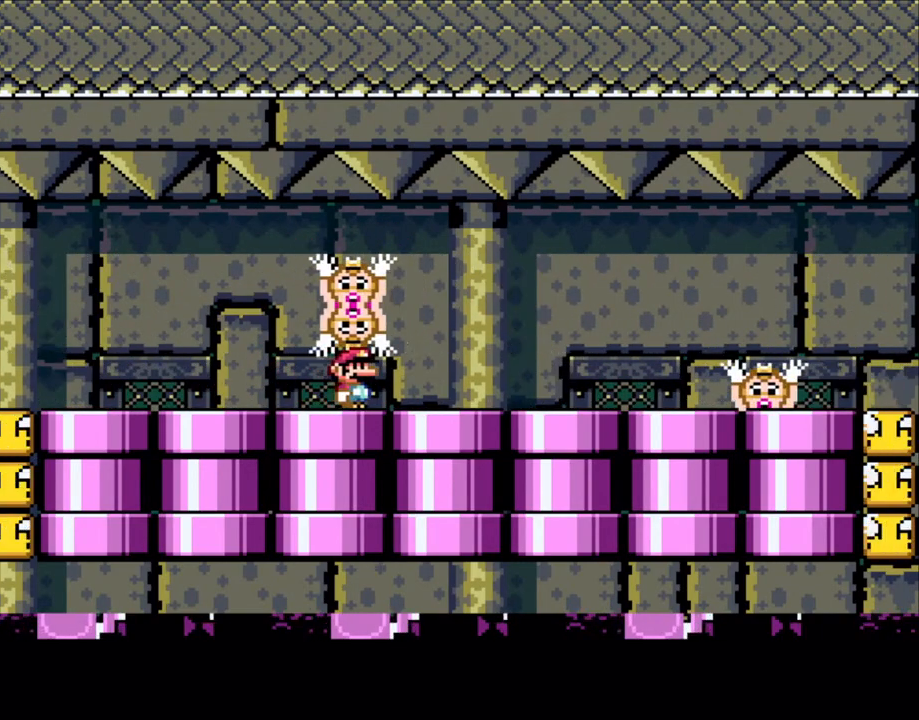
{"buttons": ["X"], "events": [[400, "A", "down"], [483, "A", "up"]]}
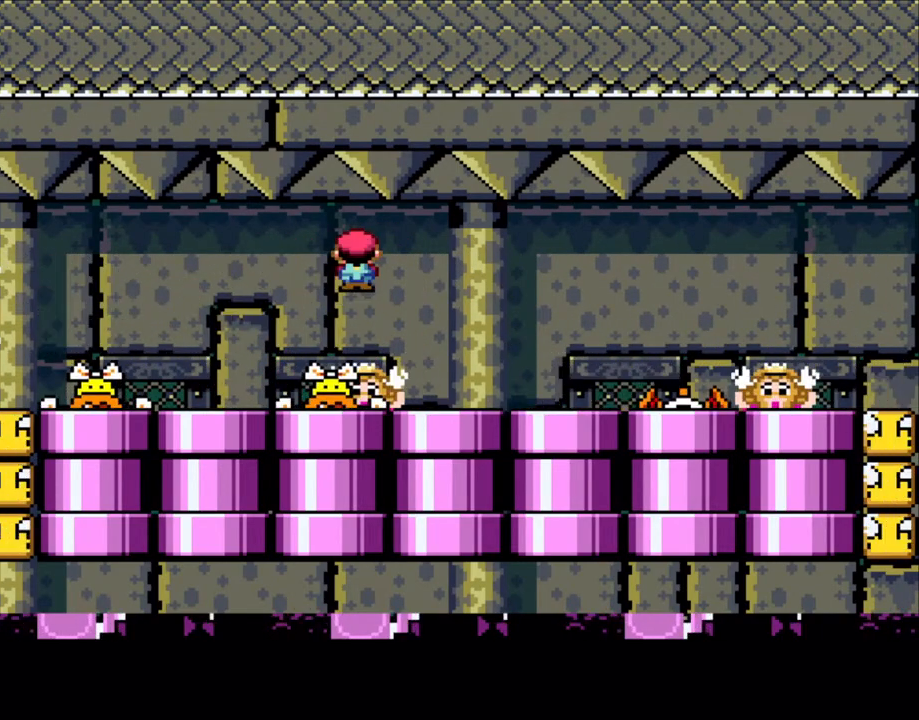
{"buttons": ["A", "X", "DPAD_RIGHT"], "events": [[50, "DPAD_RIGHT", "down"], [83, "X", "up"], [100, "X", "down"], [283, "DPAD_RIGHT", "up"], [300, "DPAD_LEFT", "down"], [400, "A", "down"], [400, "DPAD_LEFT", "up"], [400, "DPAD_UP", "down"], [450, "DPAD_RIGHT", "down"], [450, "DPAD_UP", "up"]]}
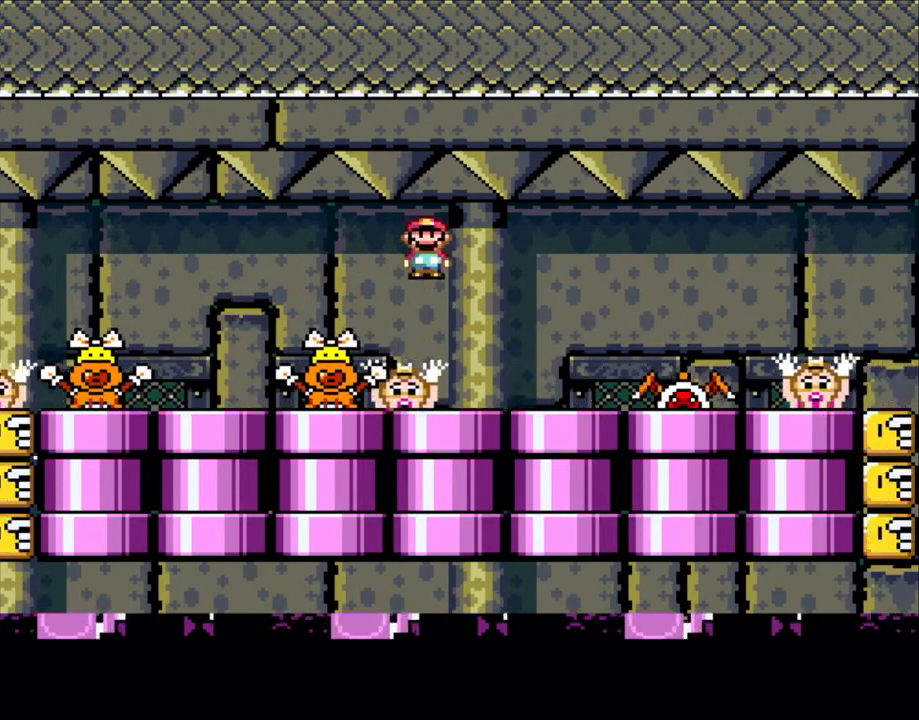
{"buttons": [], "events": [[100, "A", "up"], [150, "A", "down"], [333, "DPAD_RIGHT", "up"], [350, "DPAD_LEFT", "down"], [400, "A", "up"], [450, "X", "up"], [500, "DPAD_LEFT", "up"]]}
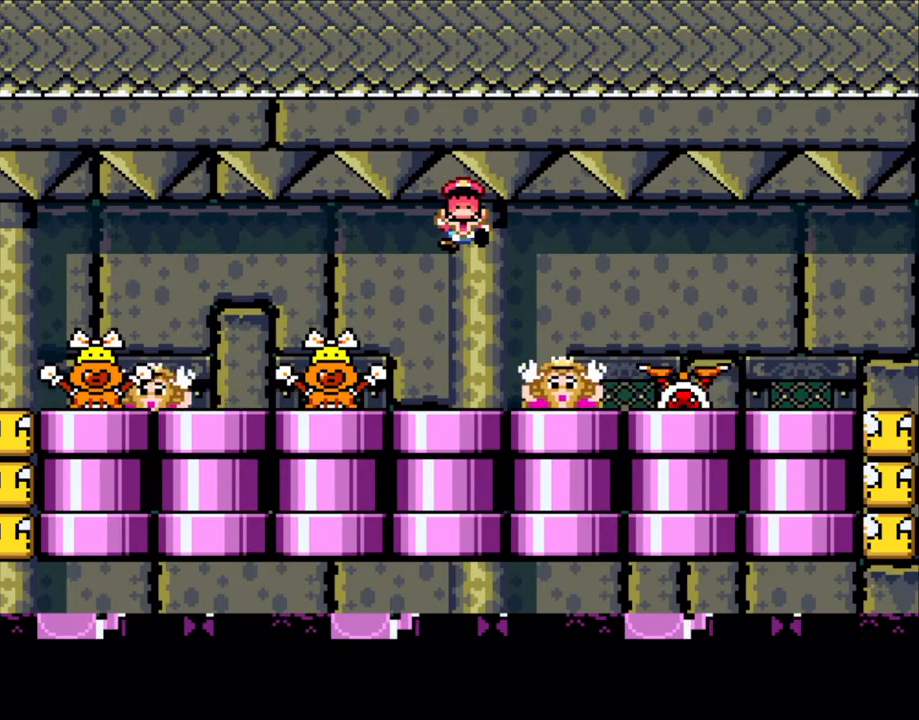
{"buttons": [], "events": []}
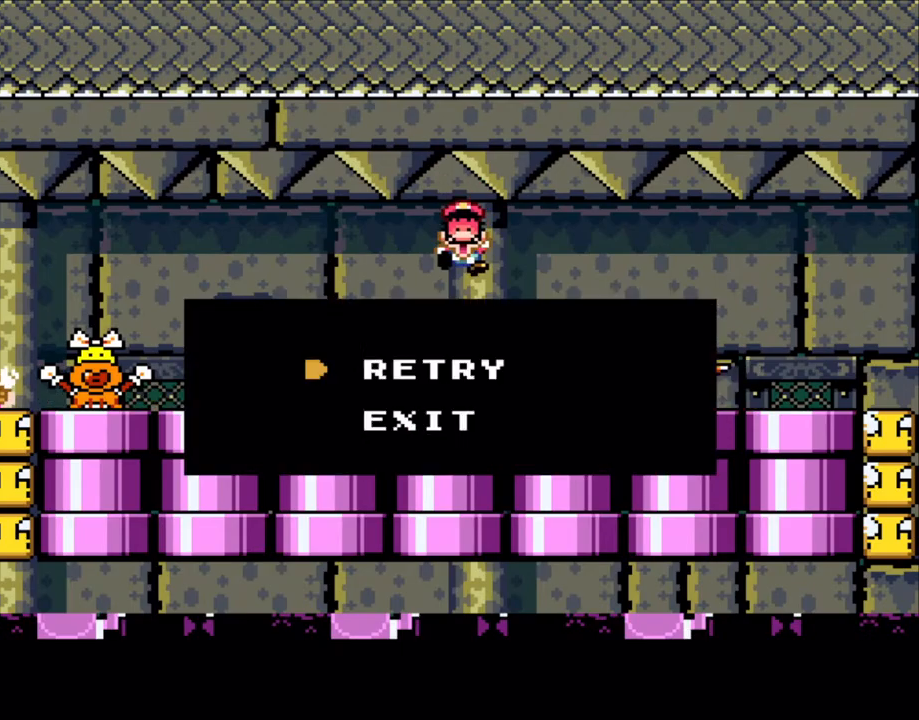
{"buttons": [], "events": [[50, "A", "down"], [150, "A", "up"], [300, "A", "down"], [383, "A", "up"]]}
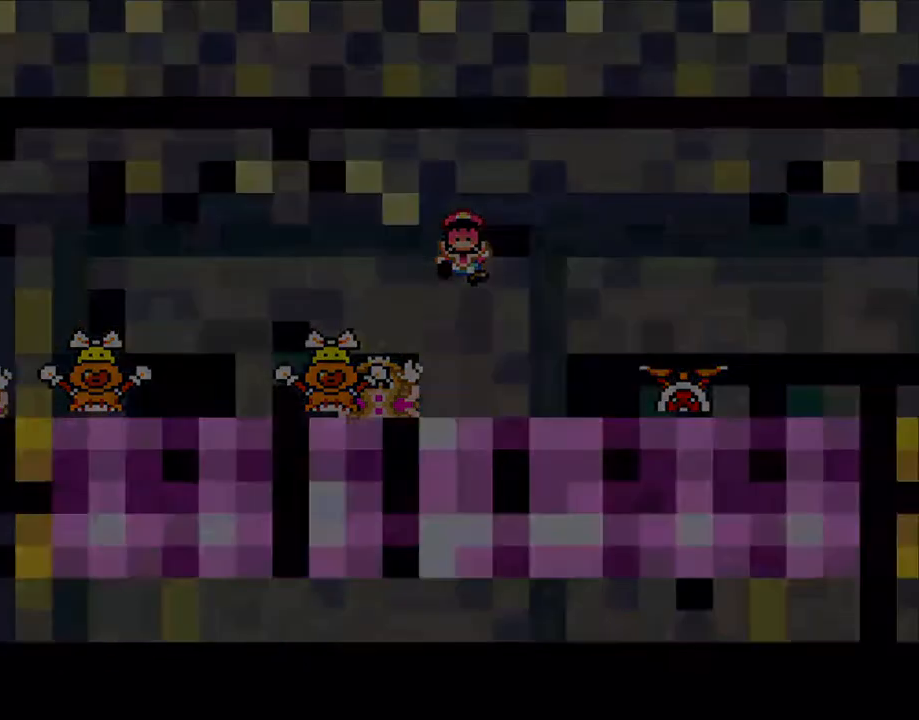
{"buttons": ["A"], "events": [[50, "A", "down"], [83, "A", "up"], [200, "A", "down"], [333, "A", "up"], [450, "A", "down"]]}
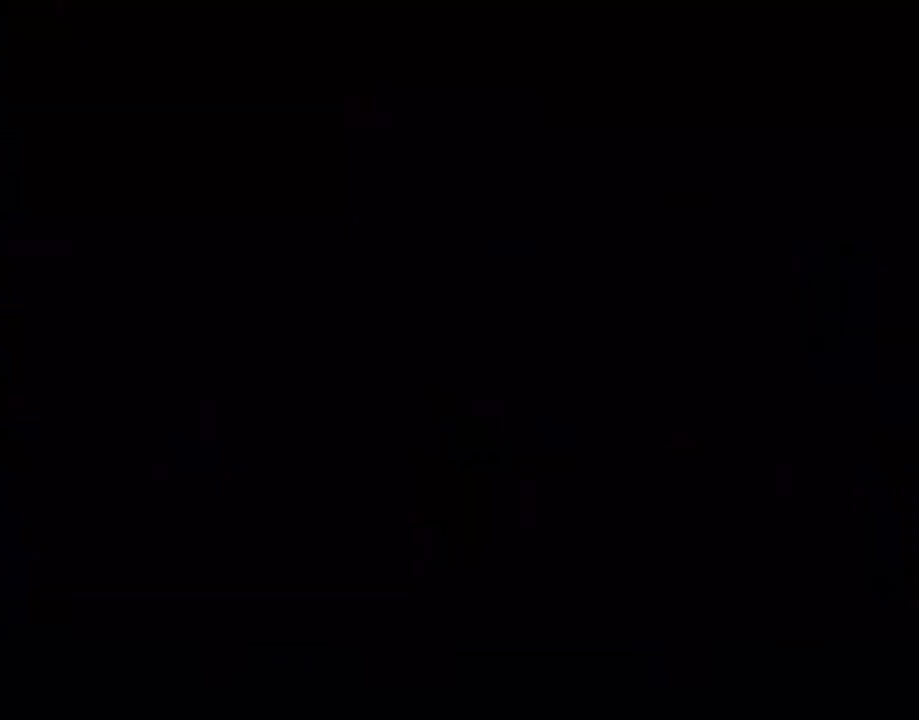
{"buttons": [], "events": [[50, "A", "up"]]}
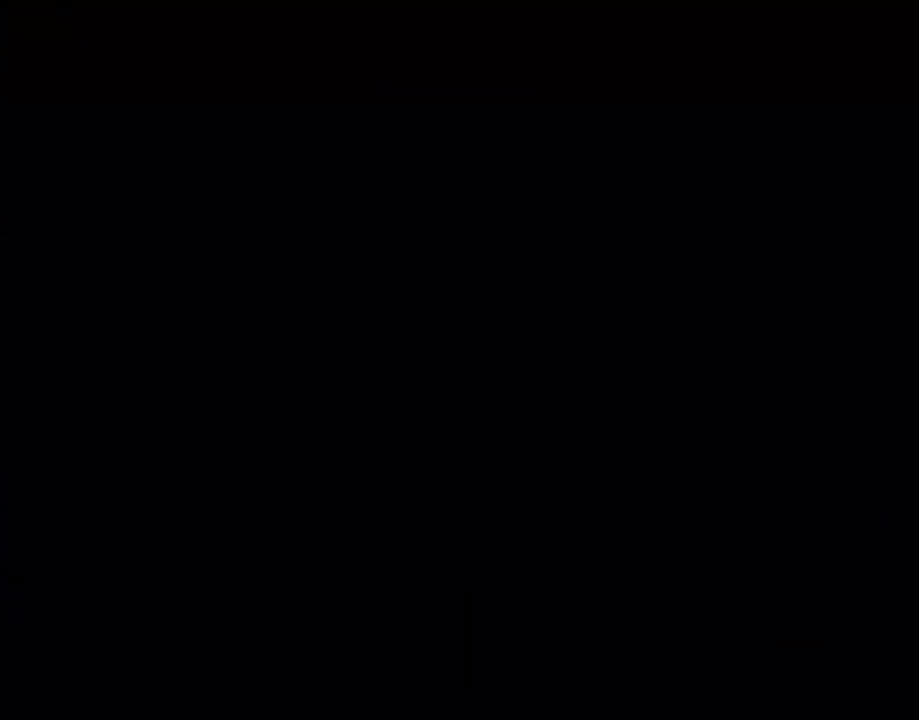
{"buttons": [], "events": []}
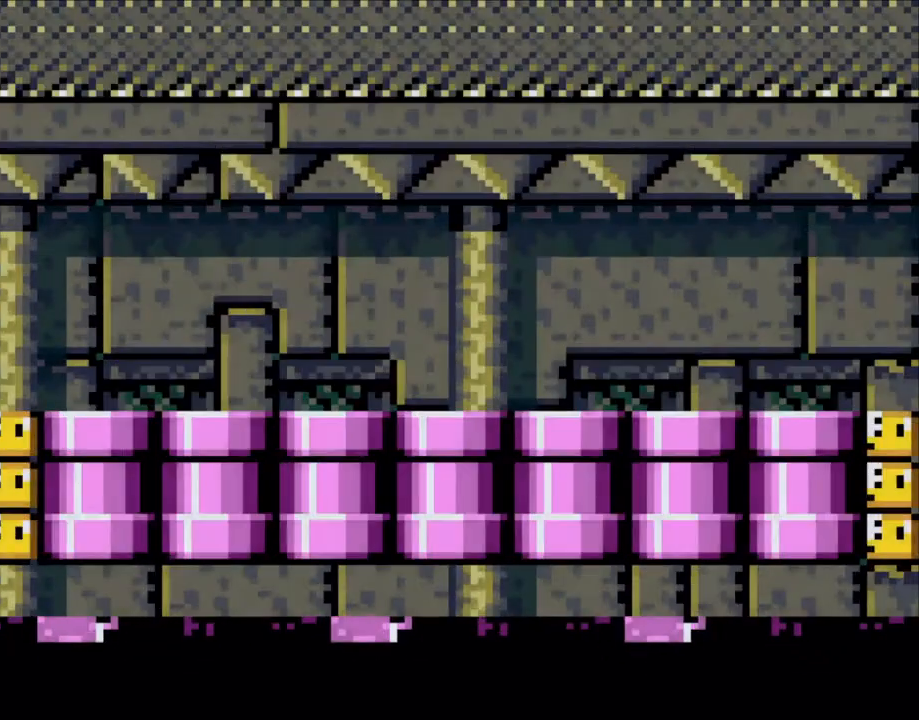
{"buttons": ["X", "DPAD_RIGHT"], "events": [[250, "DPAD_RIGHT", "down"], [250, "X", "down"]]}
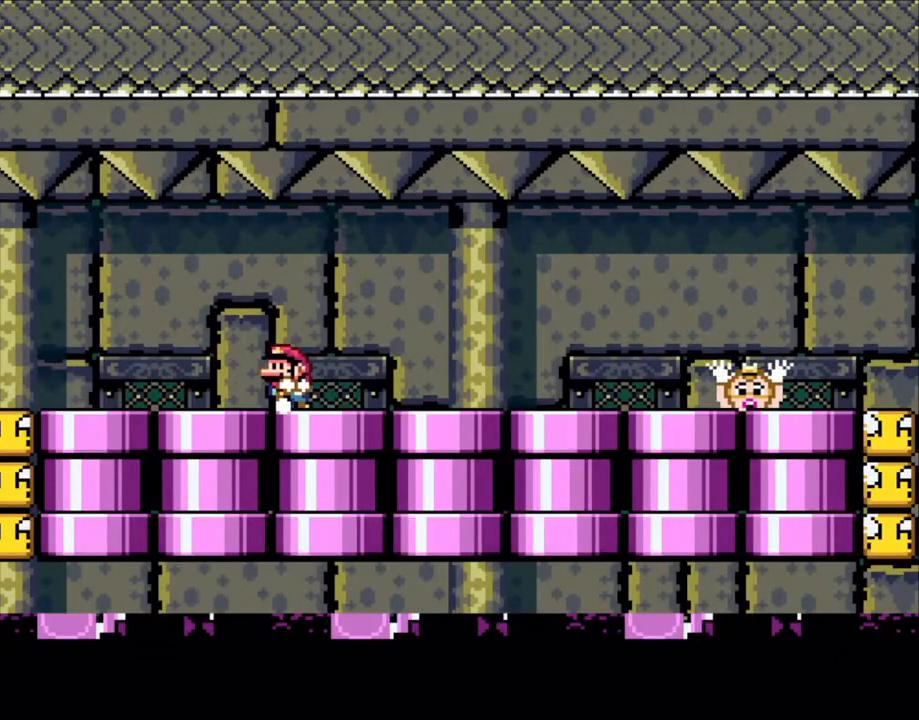
{"buttons": ["X", "DPAD_RIGHT"], "events": [[100, "DPAD_LEFT", "down"], [100, "DPAD_RIGHT", "up"], [283, "DPAD_LEFT", "up"], [300, "DPAD_RIGHT", "down"], [350, "A", "down"], [450, "A", "up"]]}
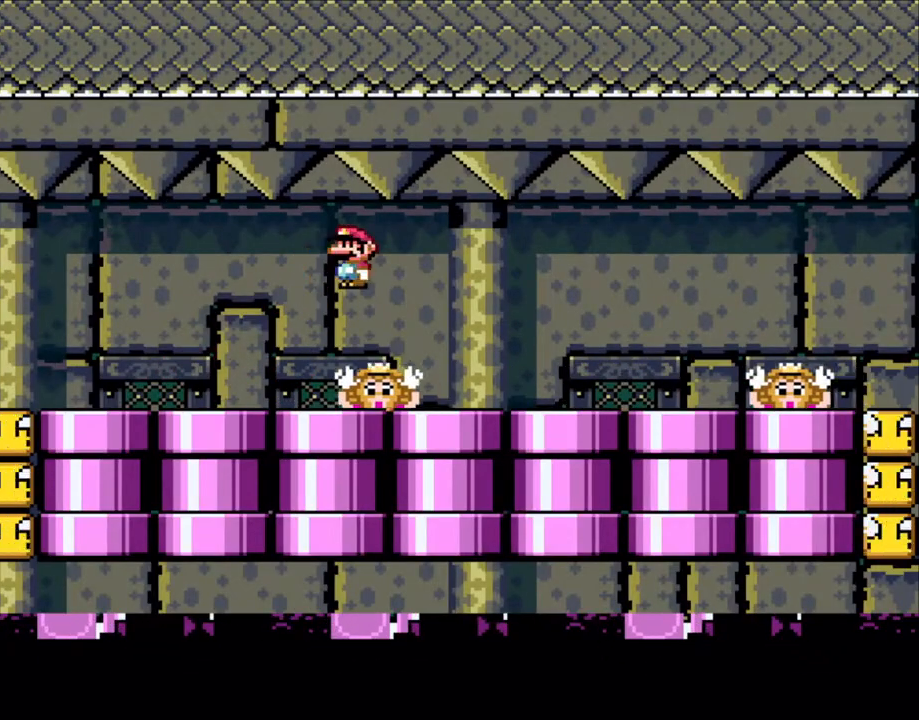
{"buttons": ["X"], "events": [[83, "A", "down"], [133, "DPAD_RIGHT", "up"], [150, "A", "up"], [150, "DPAD_LEFT", "down"], [300, "DPAD_LEFT", "up"], [450, "A", "down"], [483, "A", "up"]]}
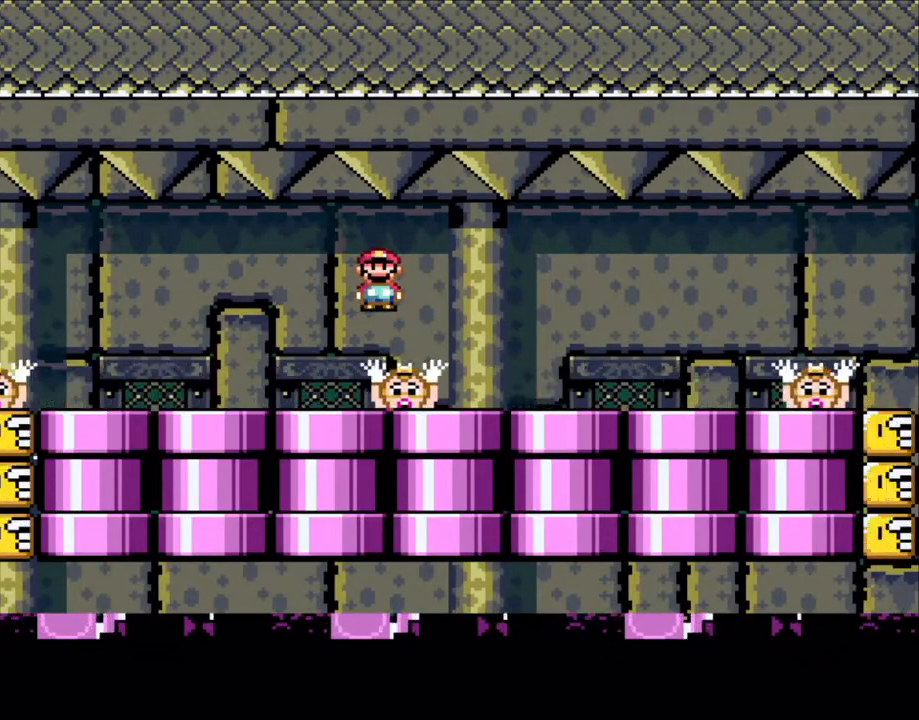
{"buttons": ["X"], "events": [[450, "A", "down"], [500, "A", "up"]]}
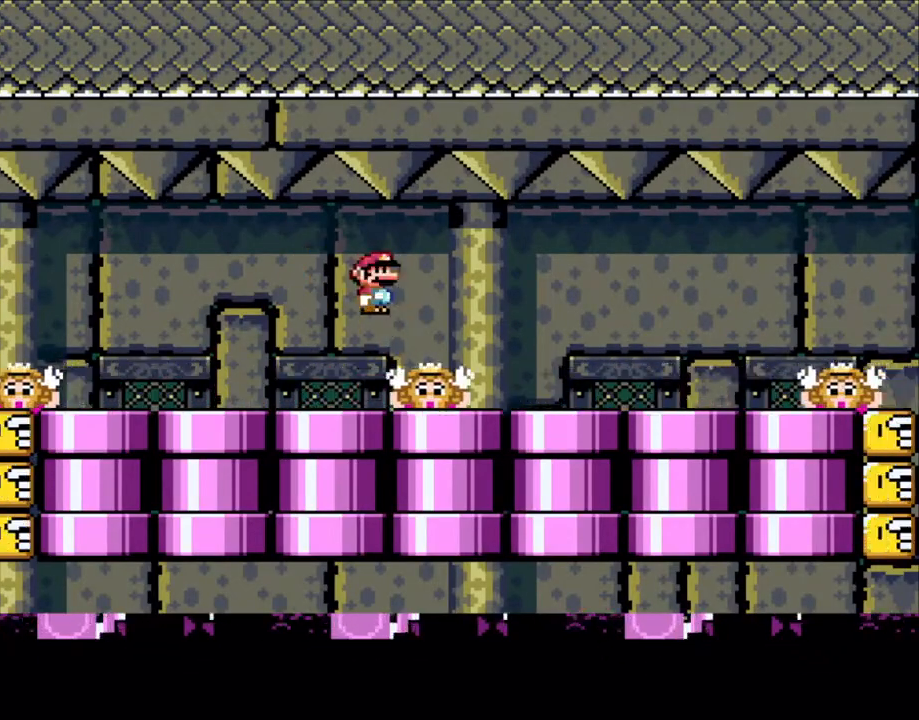
{"buttons": ["A", "X"], "events": [[450, "A", "down"]]}
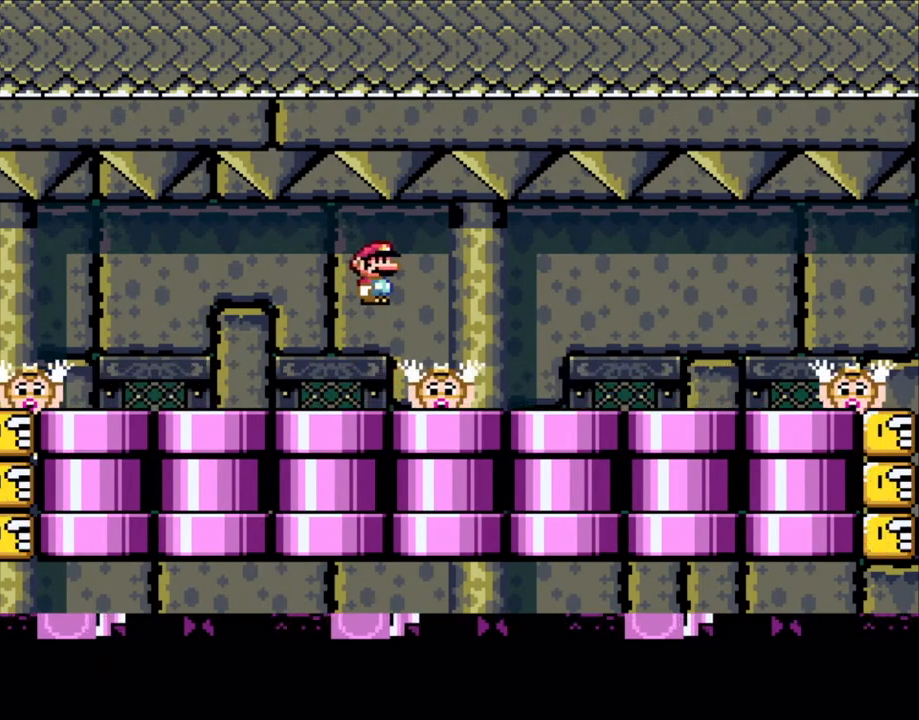
{"buttons": ["A", "X"], "events": [[50, "A", "up"], [500, "A", "down"]]}
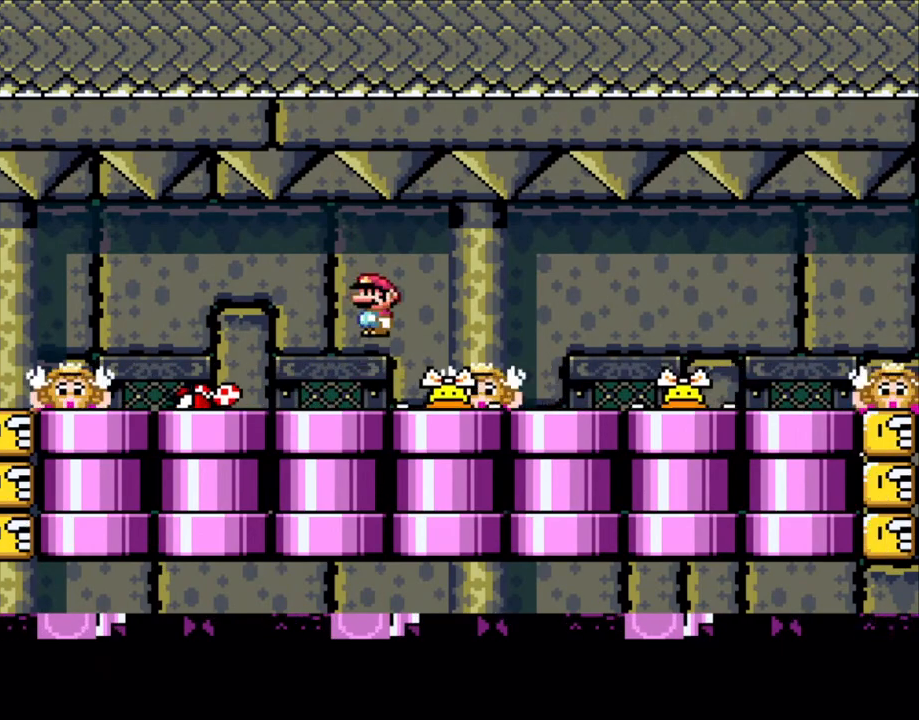
{"buttons": ["A", "X", "DPAD_LEFT"], "events": [[83, "A", "up"], [450, "DPAD_LEFT", "down"], [500, "A", "down"]]}
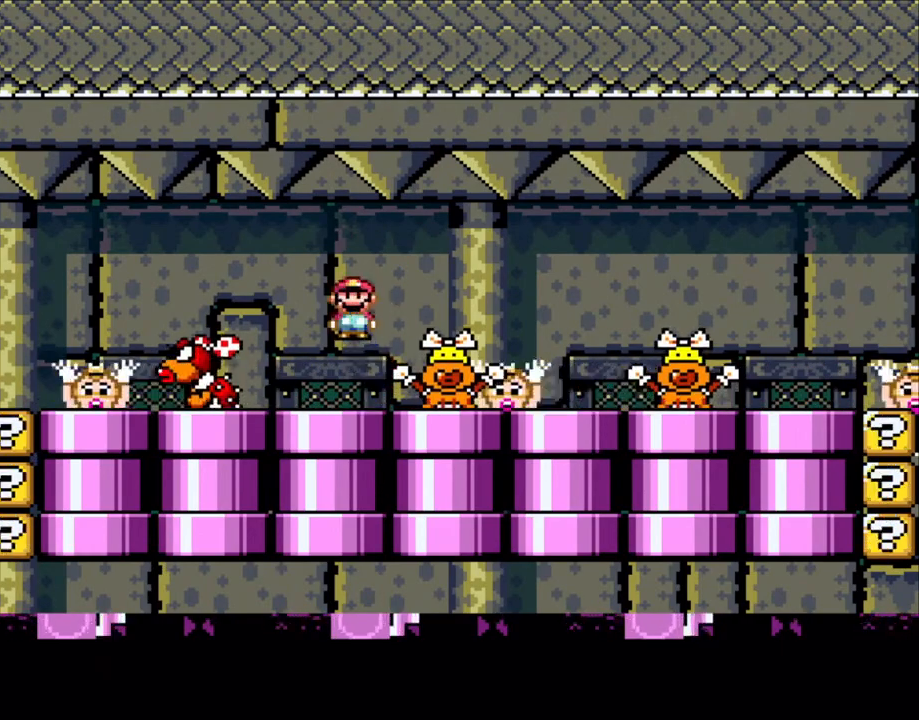
{"buttons": ["X", "DPAD_RIGHT"], "events": [[83, "A", "up"], [200, "A", "down"], [350, "DPAD_LEFT", "up"], [400, "DPAD_RIGHT", "down"], [433, "A", "up"]]}
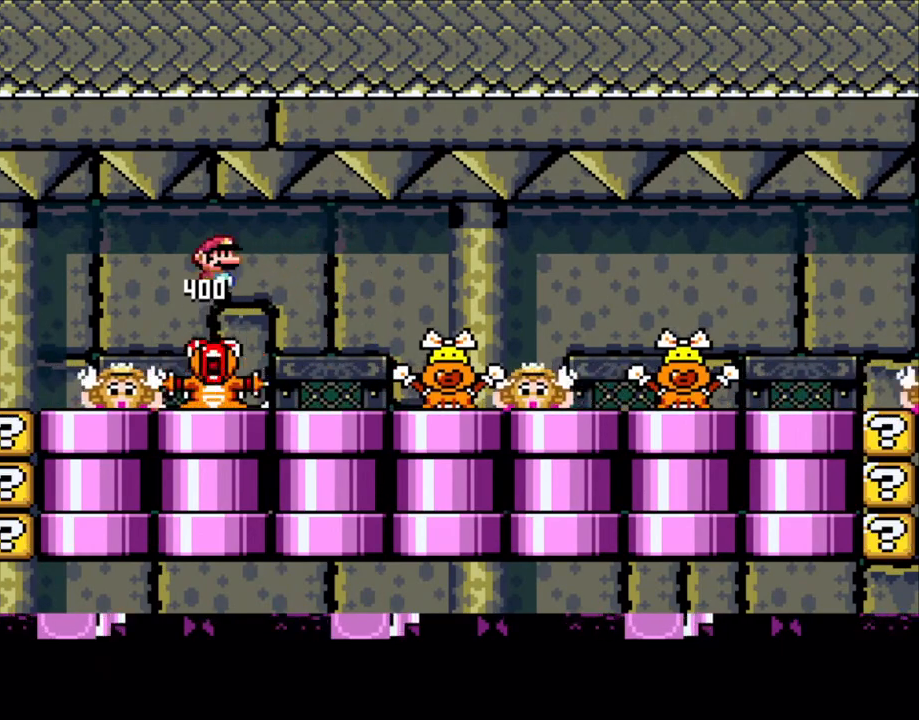
{"buttons": ["X", "DPAD_RIGHT"], "events": [[100, "DPAD_RIGHT", "up"], [150, "DPAD_LEFT", "down"], [250, "DPAD_LEFT", "up"], [400, "A", "down"], [400, "DPAD_RIGHT", "down"], [483, "A", "up"]]}
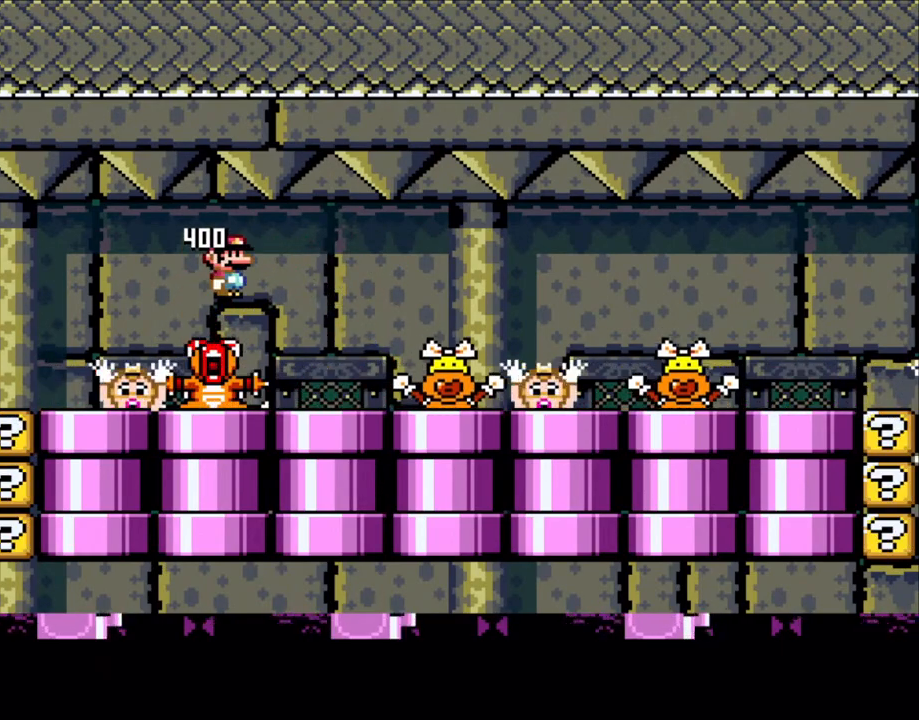
{"buttons": ["X", "DPAD_RIGHT"], "events": [[100, "DPAD_LEFT", "down"], [100, "DPAD_RIGHT", "up"], [200, "X", "up"], [250, "DPAD_LEFT", "up"], [300, "DPAD_RIGHT", "down"], [300, "X", "down"], [400, "A", "down"], [483, "A", "up"]]}
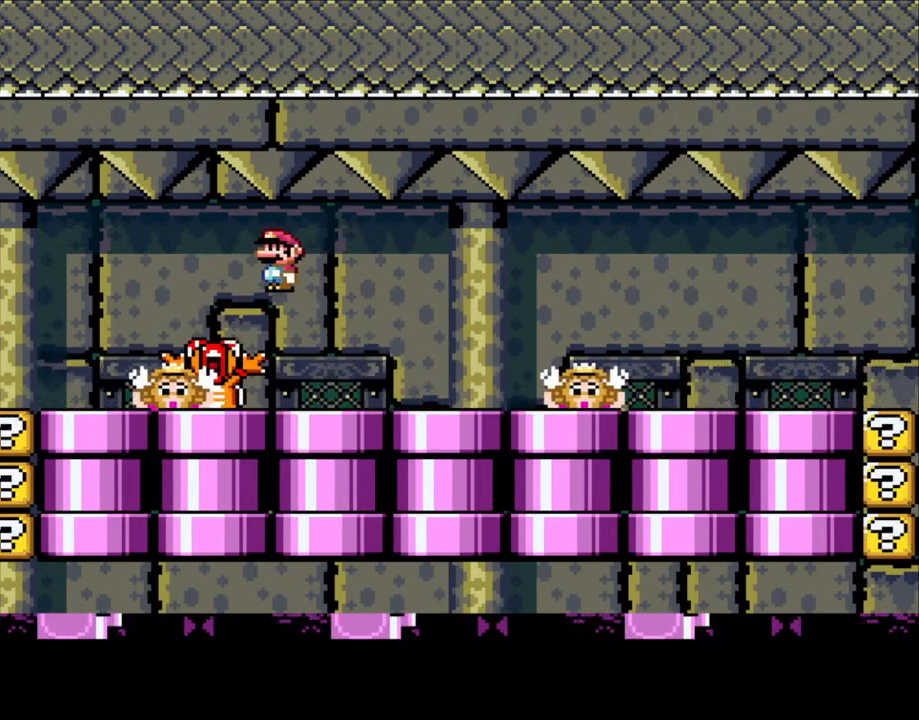
{"buttons": ["X", "DPAD_RIGHT"], "events": [[133, "DPAD_LEFT", "down"], [133, "DPAD_RIGHT", "up"], [350, "DPAD_LEFT", "up"], [400, "A", "down"], [450, "DPAD_RIGHT", "down"], [483, "A", "up"]]}
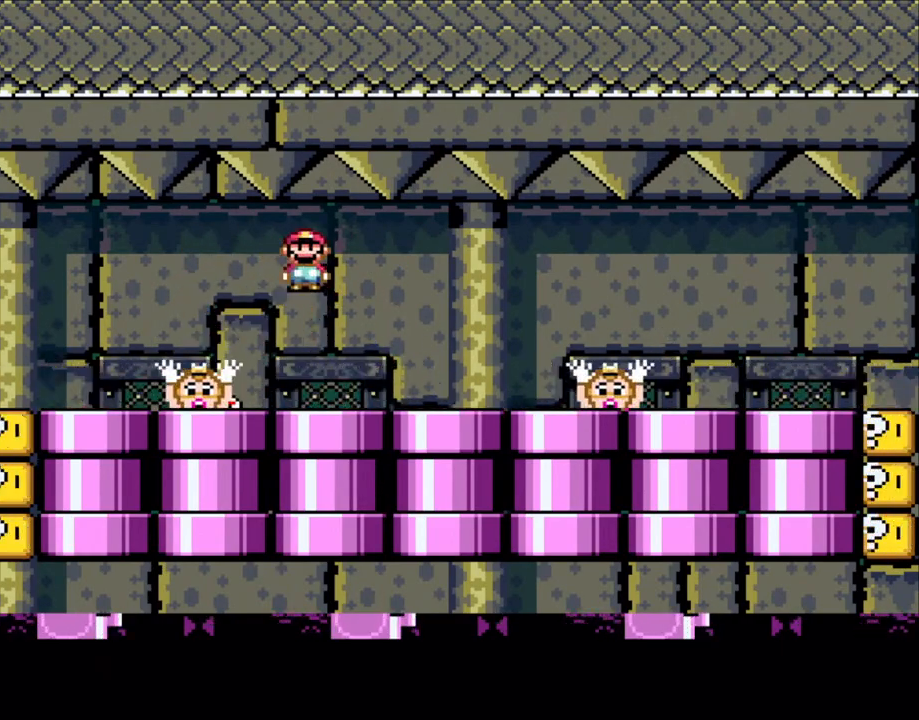
{"buttons": ["X", "DPAD_RIGHT"], "events": [[100, "DPAD_LEFT", "down"], [100, "DPAD_RIGHT", "up"], [400, "DPAD_LEFT", "up"], [400, "DPAD_UP", "down"], [433, "A", "down"], [433, "DPAD_RIGHT", "down"], [433, "DPAD_UP", "up"], [450, "A", "up"]]}
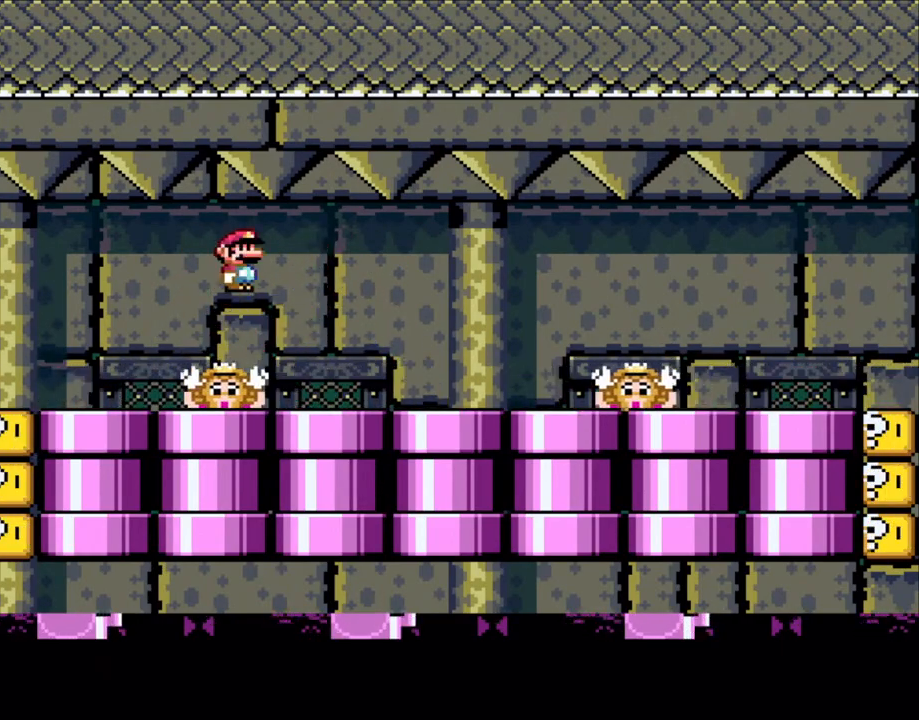
{"buttons": ["X", "DPAD_RIGHT"], "events": [[183, "DPAD_RIGHT", "up"], [200, "DPAD_LEFT", "down"], [433, "DPAD_UP", "down"], [450, "A", "down"], [450, "DPAD_LEFT", "up"], [450, "DPAD_RIGHT", "down"], [450, "DPAD_UP", "up"], [500, "A", "up"]]}
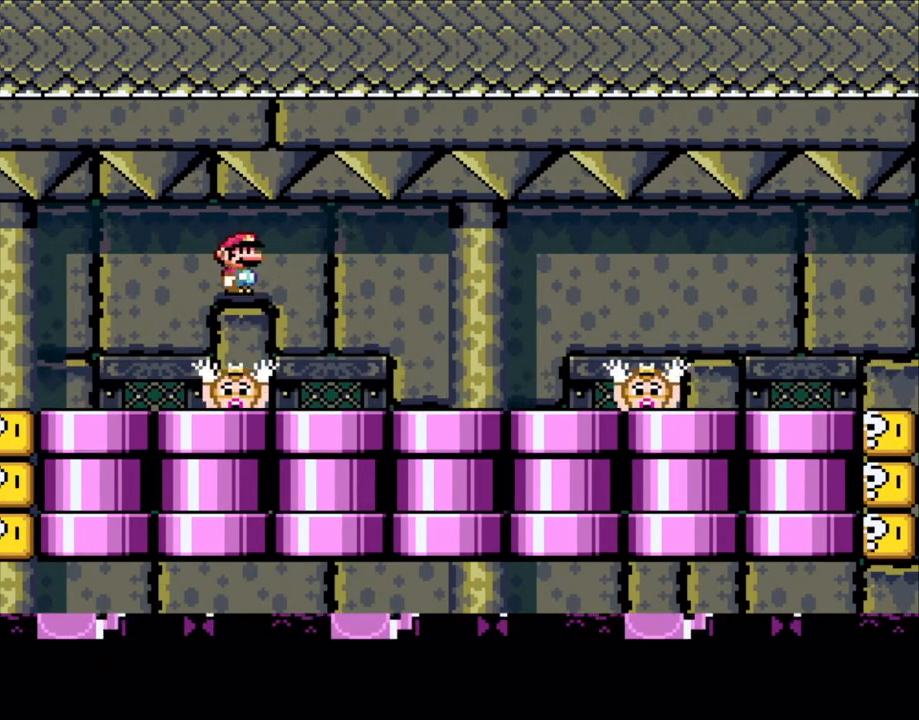
{"buttons": ["A", "X", "DPAD_RIGHT"], "events": [[200, "DPAD_RIGHT", "up"], [200, "DPAD_UP", "down"], [250, "DPAD_LEFT", "down"], [250, "DPAD_UP", "up"], [450, "DPAD_LEFT", "up"], [450, "DPAD_UP", "down"], [483, "A", "down"], [483, "DPAD_RIGHT", "down"], [483, "DPAD_UP", "up"]]}
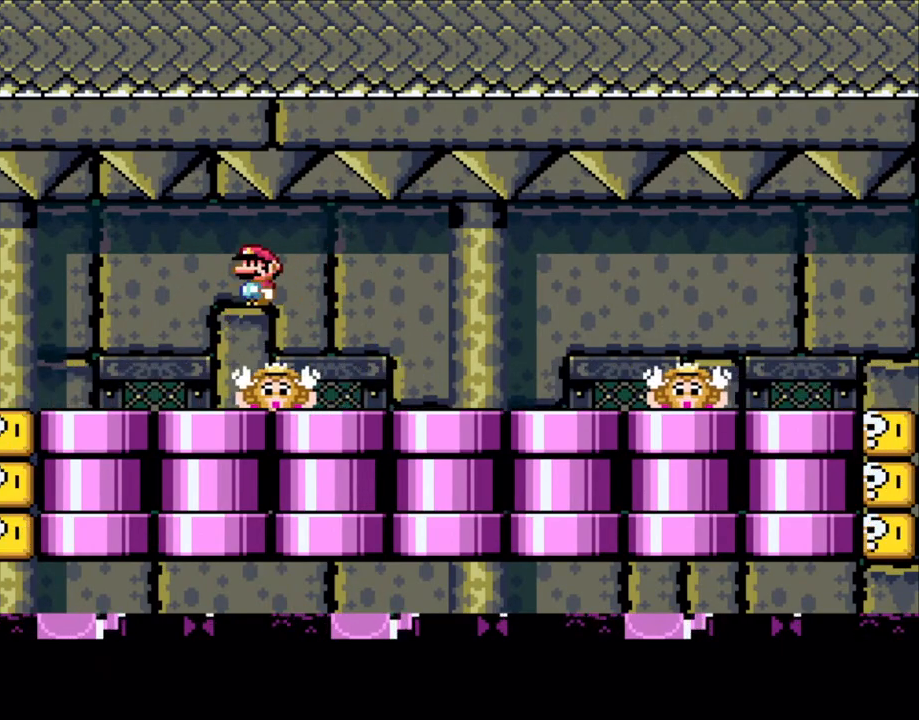
{"buttons": ["X", "DPAD_LEFT"], "events": [[50, "A", "up"], [200, "A", "down"], [450, "A", "up"], [450, "DPAD_RIGHT", "up"], [483, "DPAD_LEFT", "down"]]}
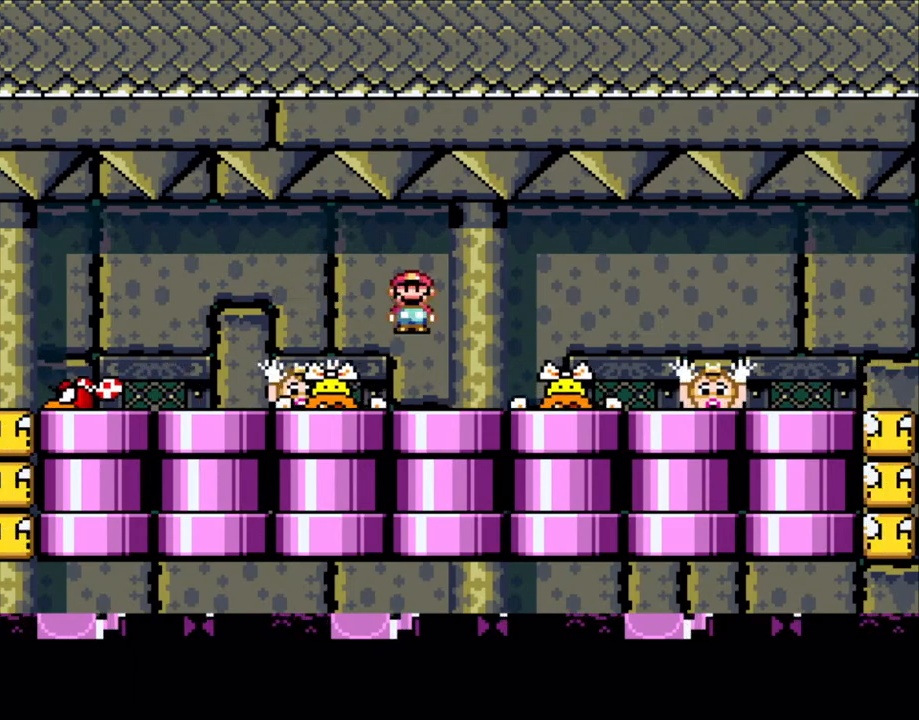
{"buttons": ["X"], "events": [[150, "DPAD_LEFT", "up"], [200, "DPAD_RIGHT", "down"], [200, "X", "up"], [300, "DPAD_RIGHT", "up"], [300, "X", "down"], [333, "A", "down"], [333, "DPAD_LEFT", "down"], [450, "A", "up"], [500, "DPAD_LEFT", "up"]]}
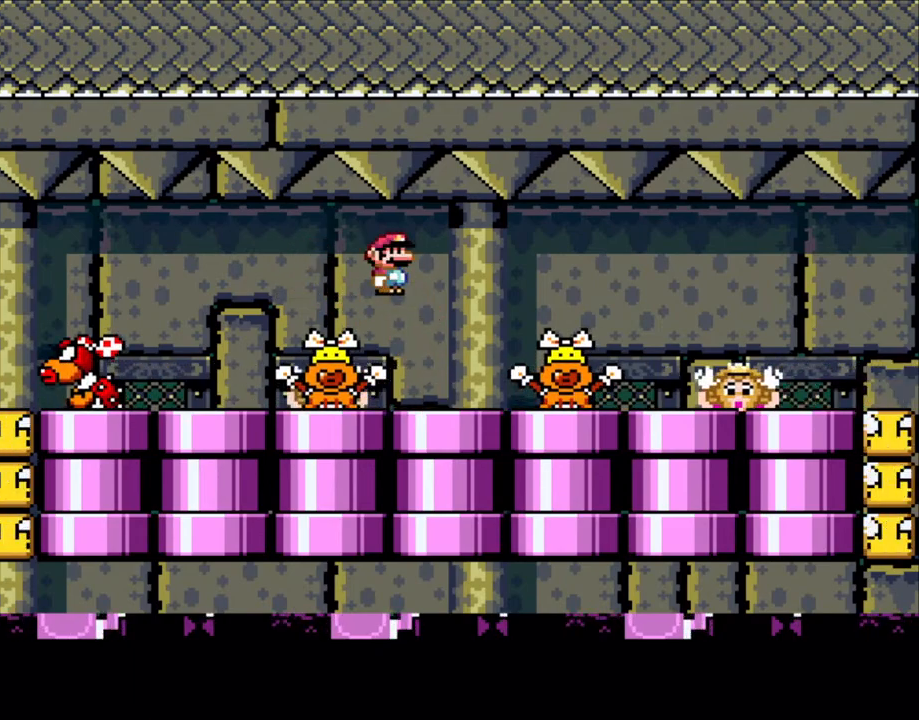
{"buttons": ["X", "DPAD_RIGHT"], "events": [[50, "DPAD_RIGHT", "down"], [200, "DPAD_RIGHT", "up"], [250, "DPAD_LEFT", "down"], [350, "DPAD_LEFT", "up"], [383, "A", "down"], [400, "DPAD_RIGHT", "down"], [450, "A", "up"]]}
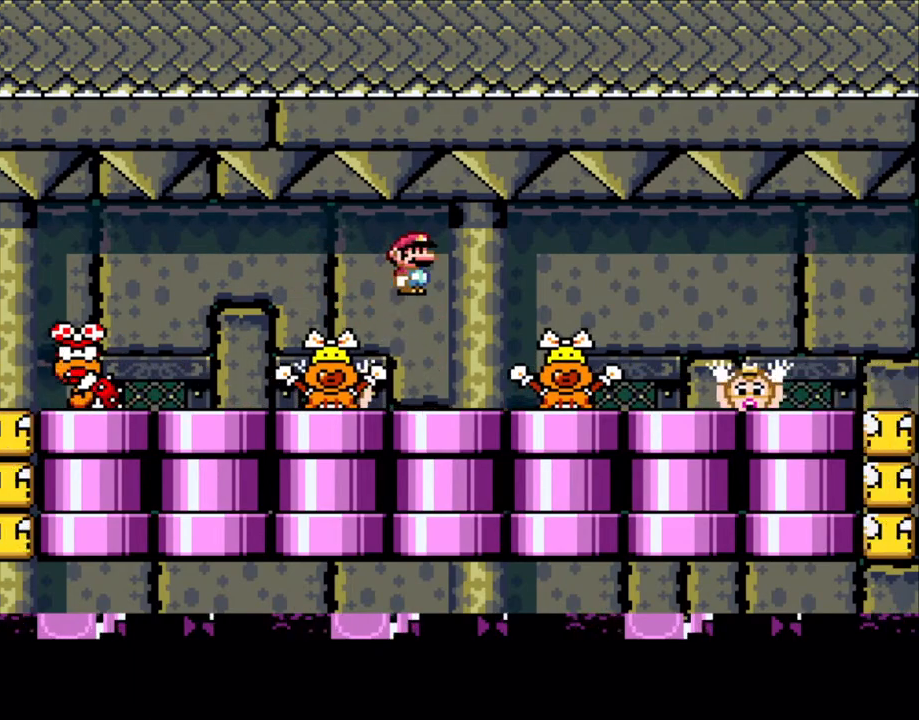
{"buttons": ["X"], "events": [[50, "DPAD_RIGHT", "up"], [83, "DPAD_LEFT", "down"], [200, "DPAD_LEFT", "up"], [250, "DPAD_RIGHT", "down"], [383, "DPAD_RIGHT", "up"], [433, "A", "down"], [433, "DPAD_LEFT", "down"], [483, "A", "up"], [483, "DPAD_LEFT", "up"]]}